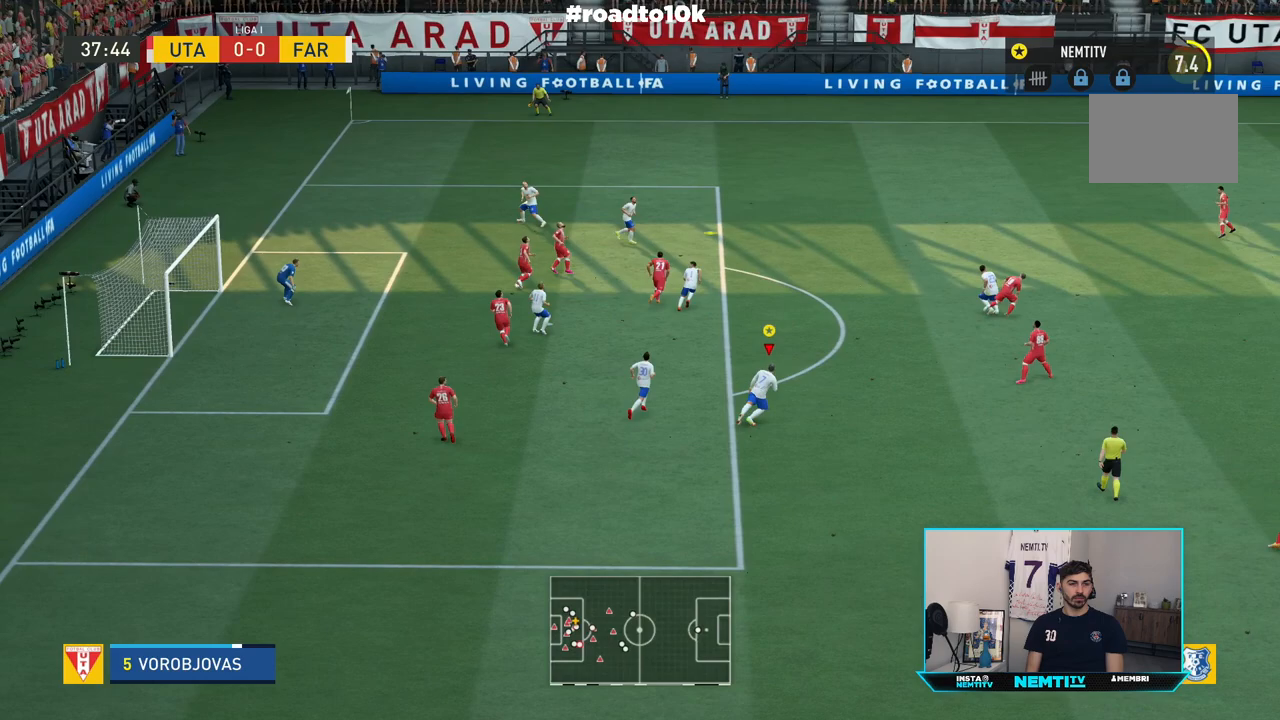
Gameplay with a controller (PlayStation layout); each line is a JSON object with the inputs held at the frame after it (dt_ms = milliseconds from this image to that frame). "events" lists button and stick changes between this image and that frame as [ms after this image, input, new state], when the widget could be followed in between. Not read: L3 R3.
{"dt_ms": 500, "buttons": ["R2"], "left_stick": "up-right", "right_stick": "center", "events": []}
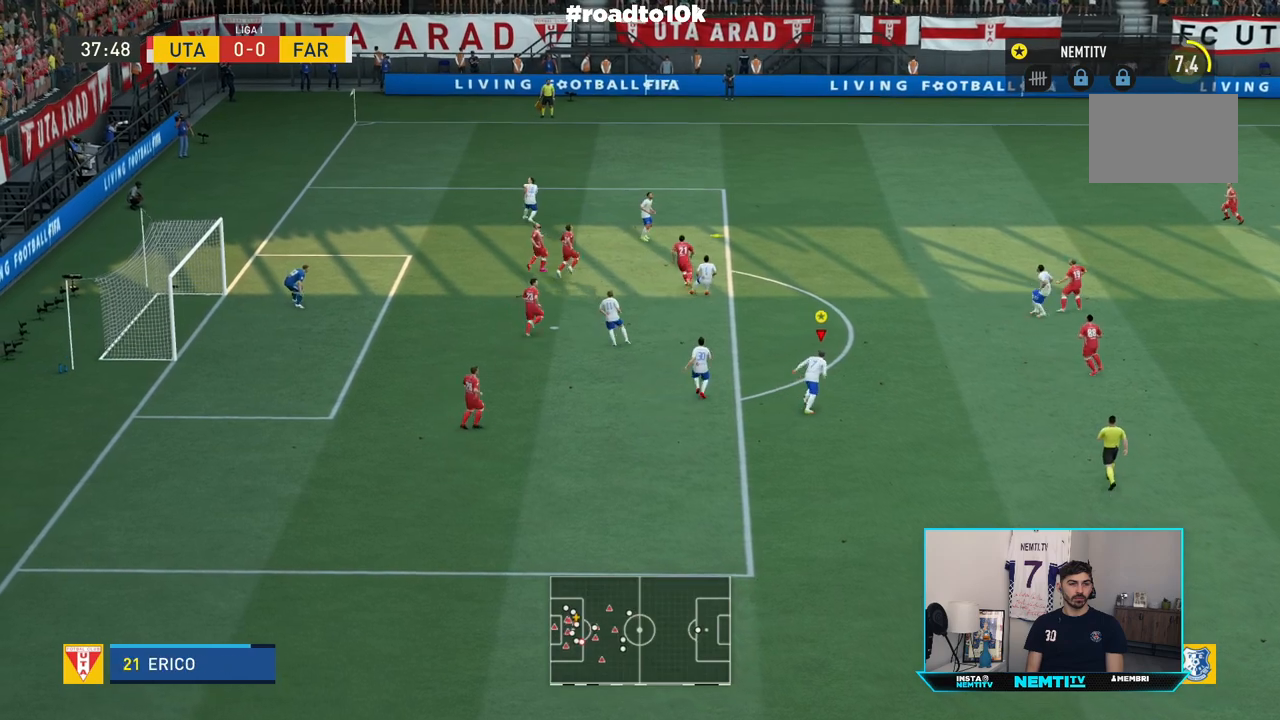
{"dt_ms": 500, "buttons": ["R2"], "left_stick": "up", "right_stick": "center", "events": [[100, "left_stick", "up"]]}
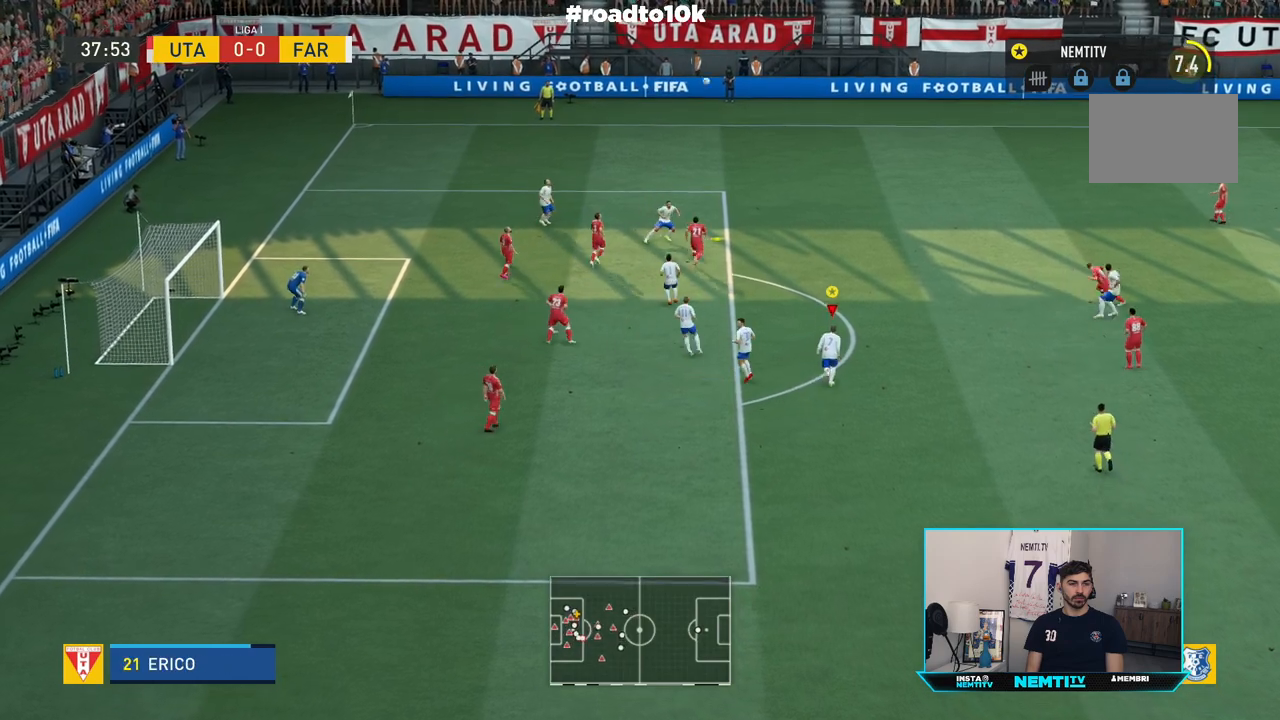
{"dt_ms": 500, "buttons": ["R2"], "left_stick": "up-right", "right_stick": "center", "events": [[167, "CROSS", "down"], [233, "CROSS", "up"], [267, "left_stick", "up-right"]]}
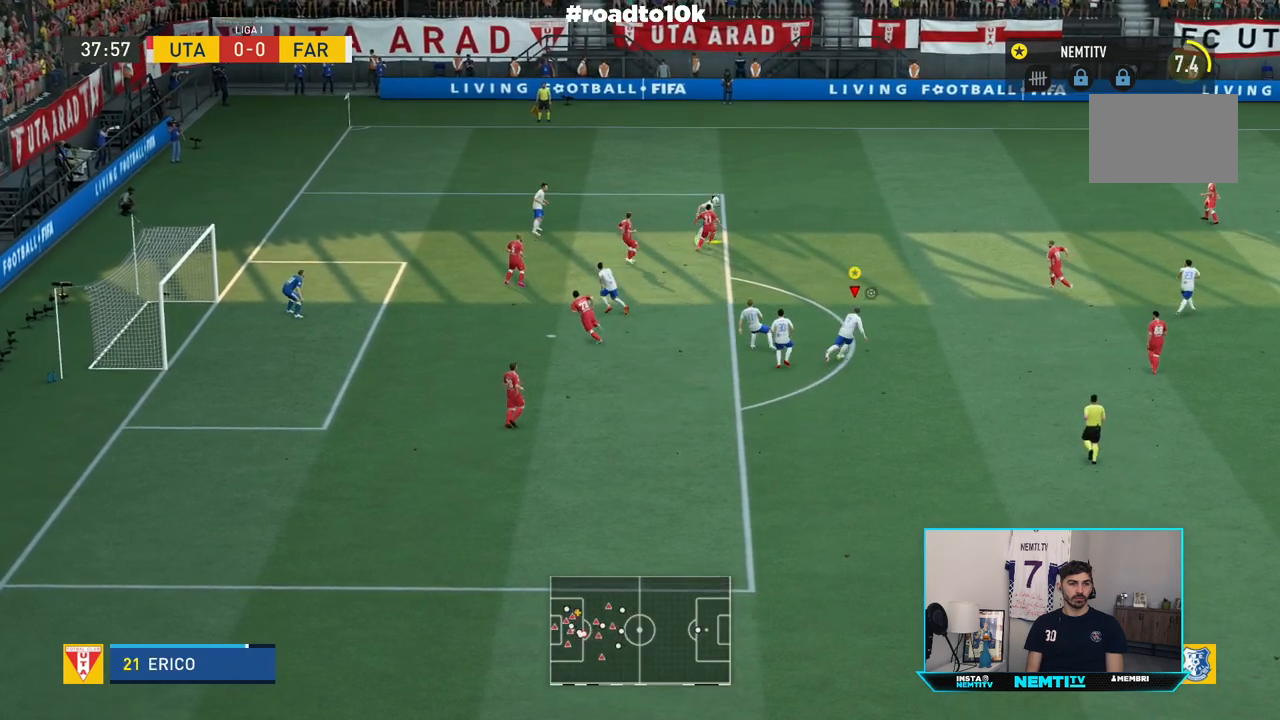
{"dt_ms": 500, "buttons": [], "left_stick": "up-left", "right_stick": "center", "events": [[67, "R2", "up"], [167, "left_stick", "center"], [333, "left_stick", "up-left"]]}
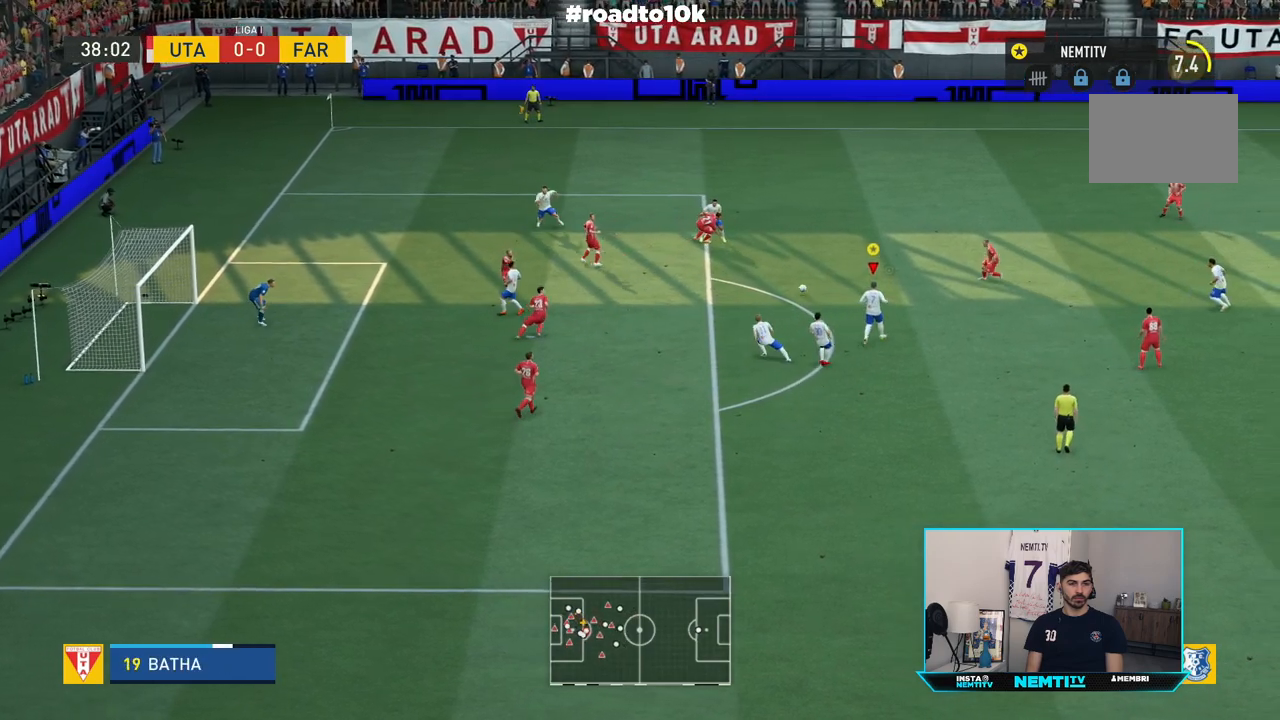
{"dt_ms": 500, "buttons": [], "left_stick": "left", "right_stick": "center", "events": [[33, "left_stick", "left"]]}
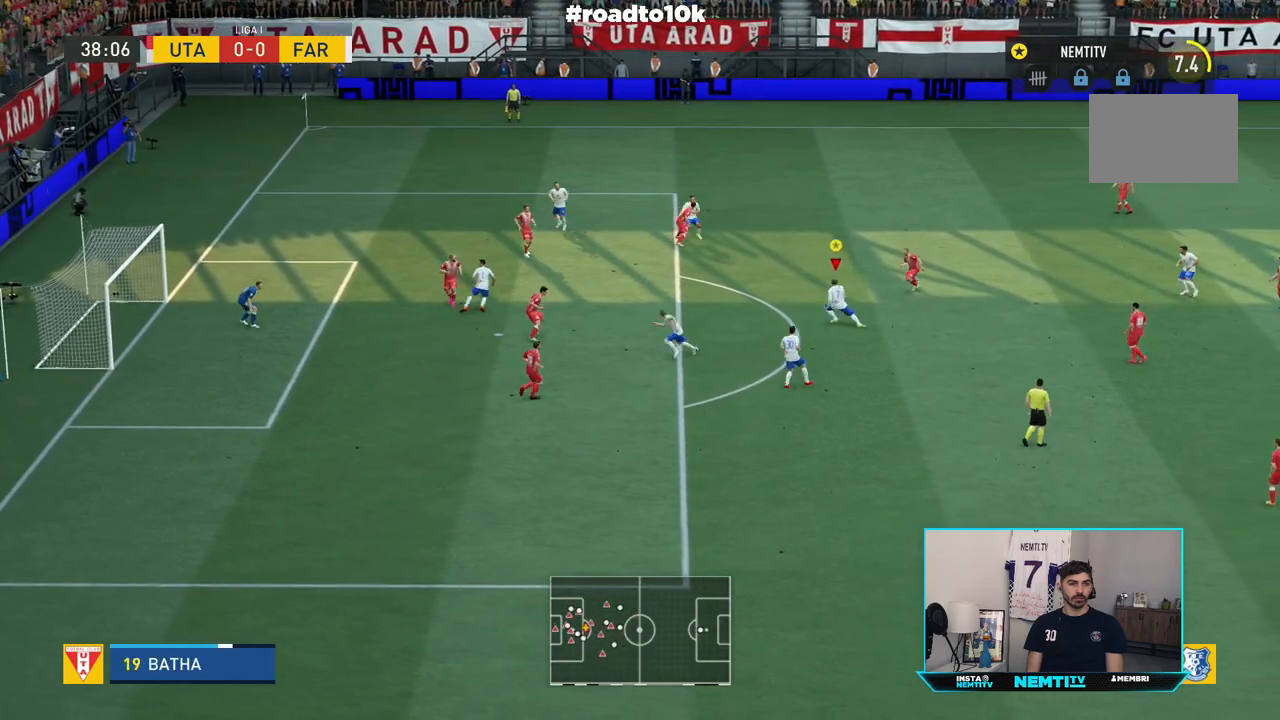
{"dt_ms": 500, "buttons": ["CIRCLE"], "left_stick": "down", "right_stick": "center", "events": [[333, "CIRCLE", "down"], [400, "left_stick", "down"]]}
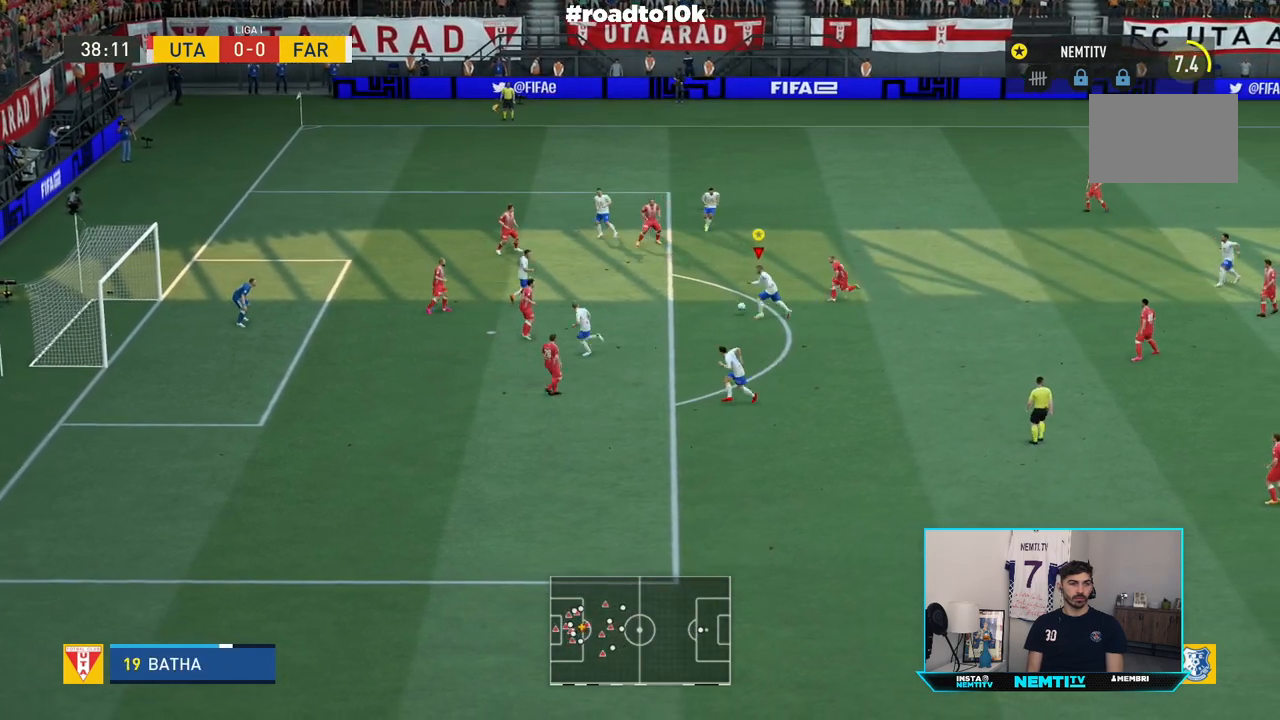
{"dt_ms": 500, "buttons": [], "left_stick": "center", "right_stick": "center", "events": [[83, "CIRCLE", "up"], [167, "left_stick", "center"]]}
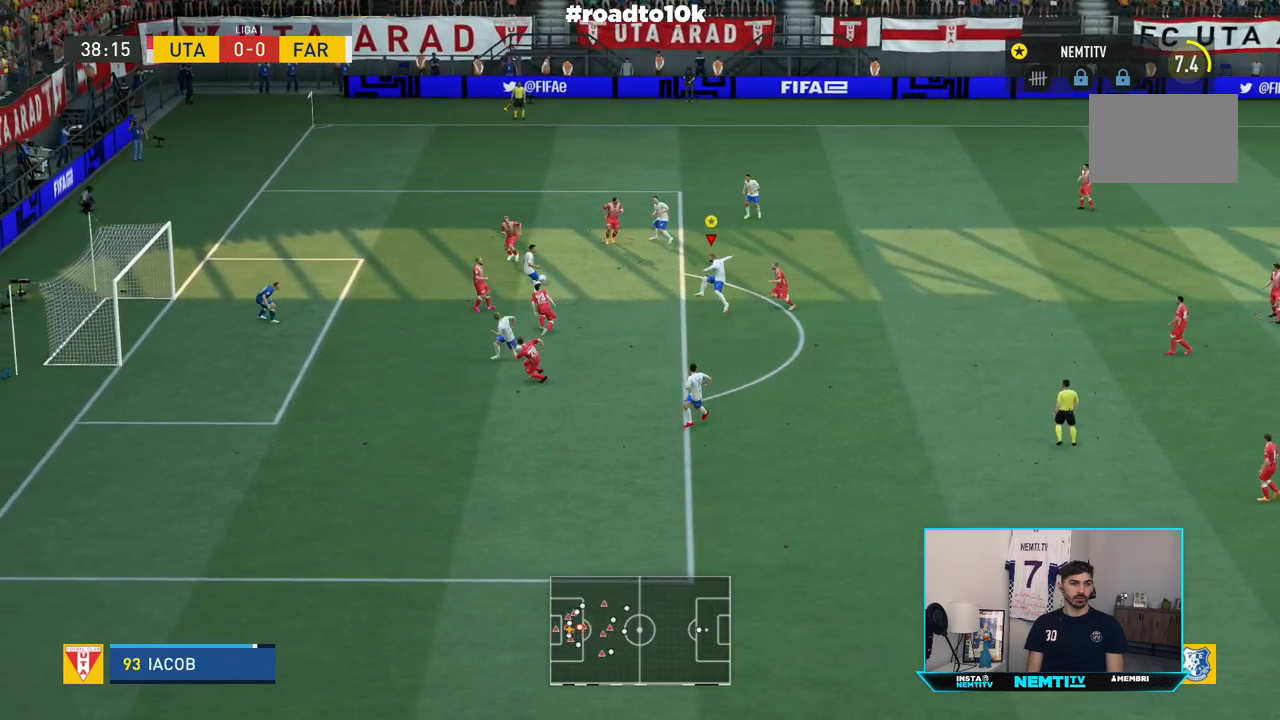
{"dt_ms": 1000, "buttons": [], "left_stick": "center", "right_stick": "center"}
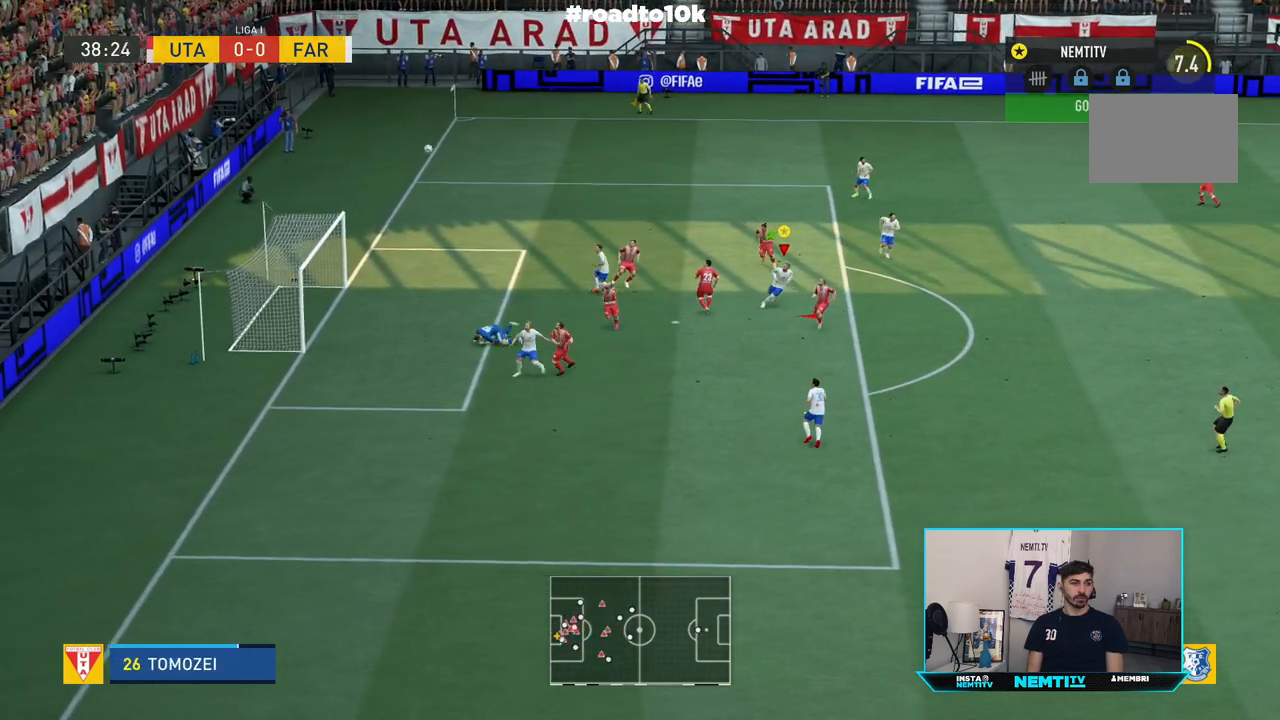
{"dt_ms": 500, "buttons": ["R2"], "left_stick": "down", "right_stick": "center", "events": [[100, "left_stick", "down-left"], [217, "left_stick", "down"], [267, "R2", "down"]]}
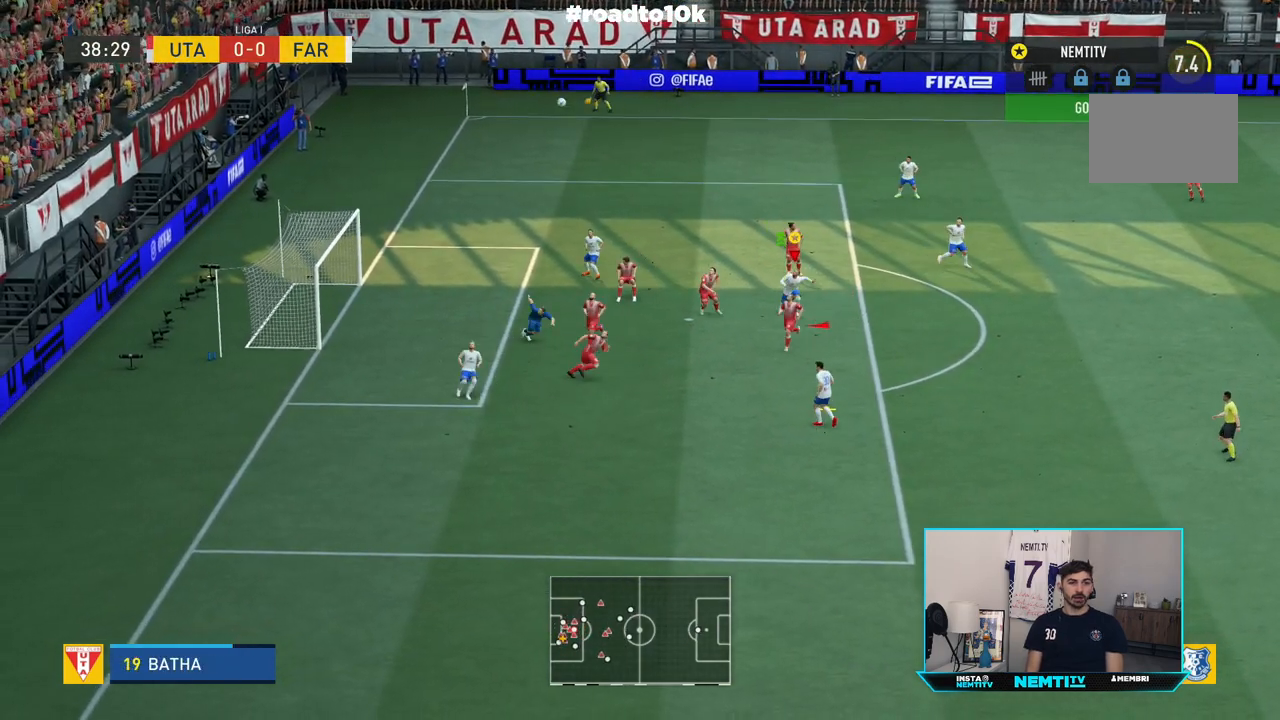
{"dt_ms": 500, "buttons": ["R2"], "left_stick": "down-right", "right_stick": "center", "events": [[50, "left_stick", "center"], [200, "left_stick", "right"], [300, "left_stick", "down-right"]]}
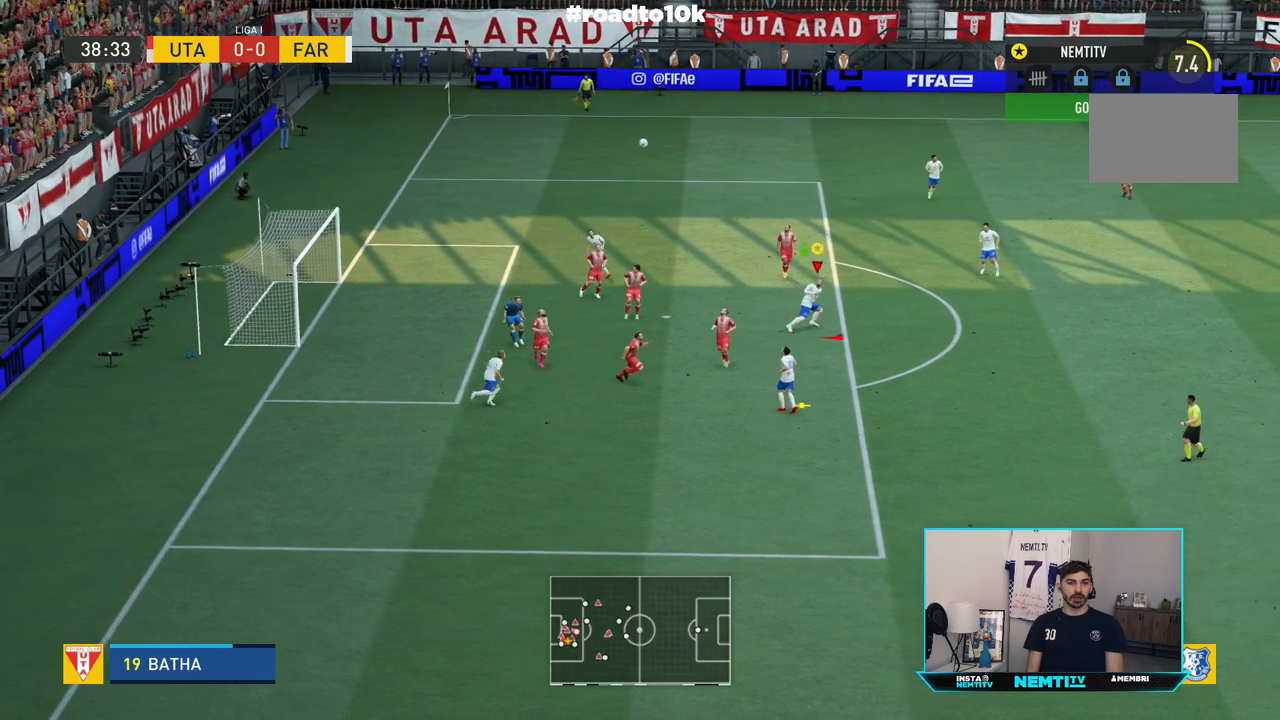
{"dt_ms": 500, "buttons": ["R2"], "left_stick": "down-right", "right_stick": "center", "events": []}
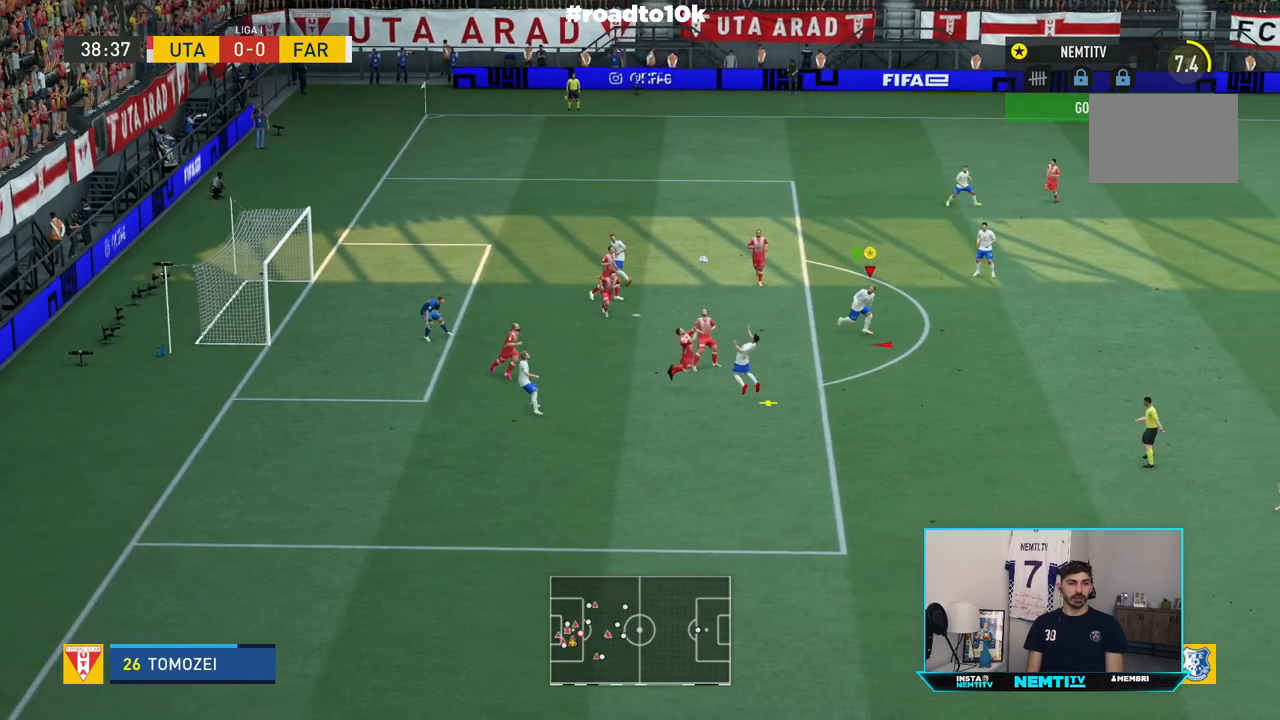
{"dt_ms": 500, "buttons": [], "left_stick": "left", "right_stick": "center", "events": [[67, "left_stick", "center"], [150, "R2", "up"], [333, "left_stick", "left"]]}
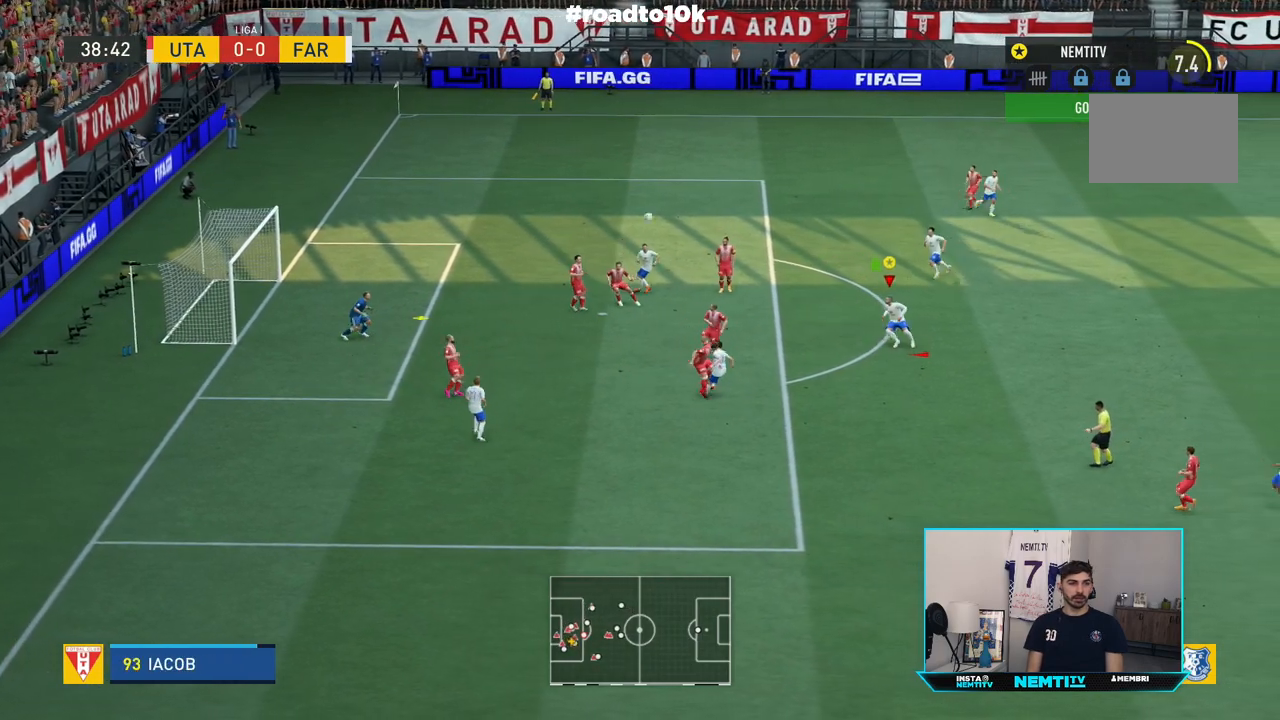
{"dt_ms": 500, "buttons": ["R2"], "left_stick": "up-left", "right_stick": "center", "events": [[183, "left_stick", "up-left"], [267, "R2", "down"]]}
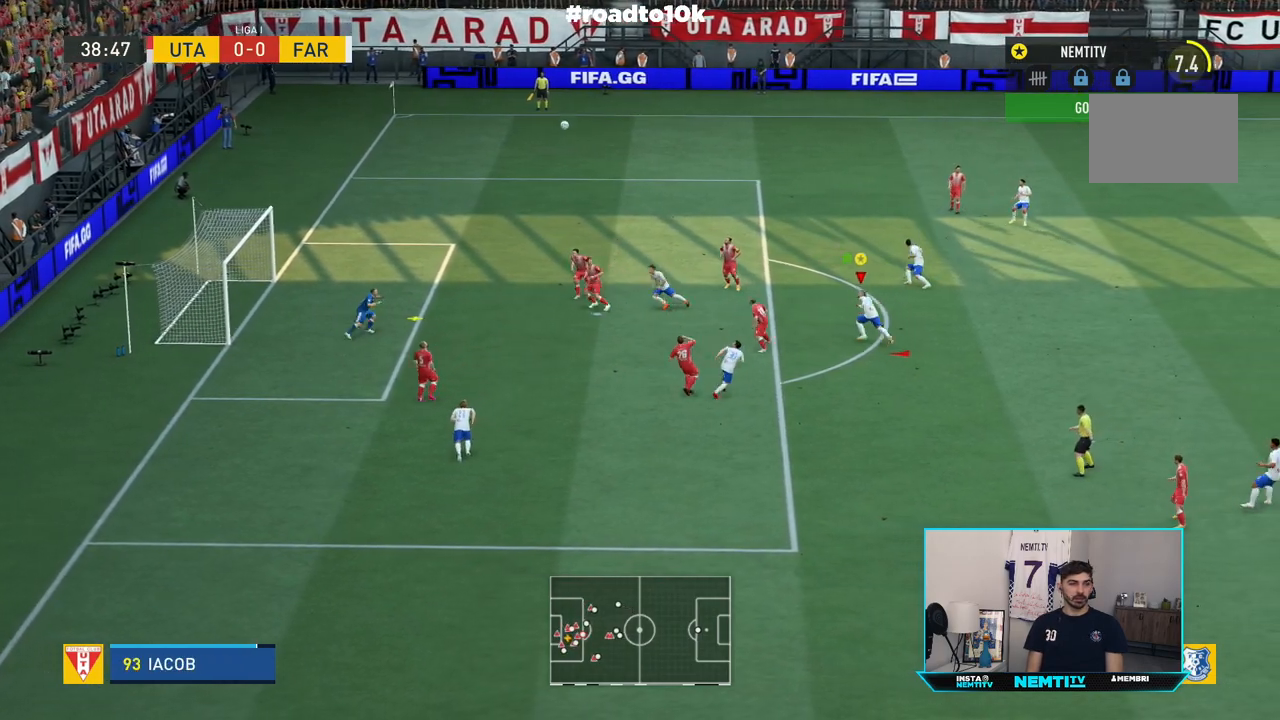
{"dt_ms": 500, "buttons": ["R2"], "left_stick": "right", "right_stick": "center", "events": [[500, "left_stick", "right"]]}
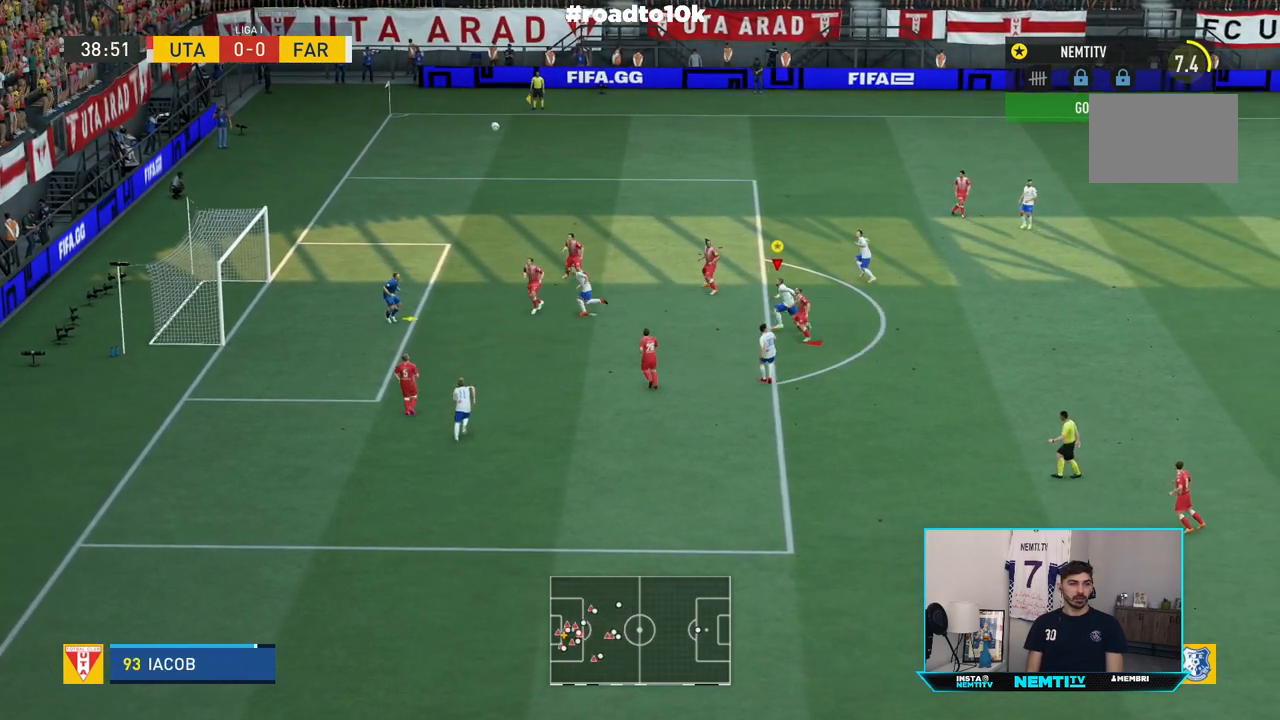
{"dt_ms": 500, "buttons": ["R2"], "left_stick": "down-right", "right_stick": "center", "events": [[50, "R2", "up"], [133, "R2", "down"], [483, "left_stick", "down-right"]]}
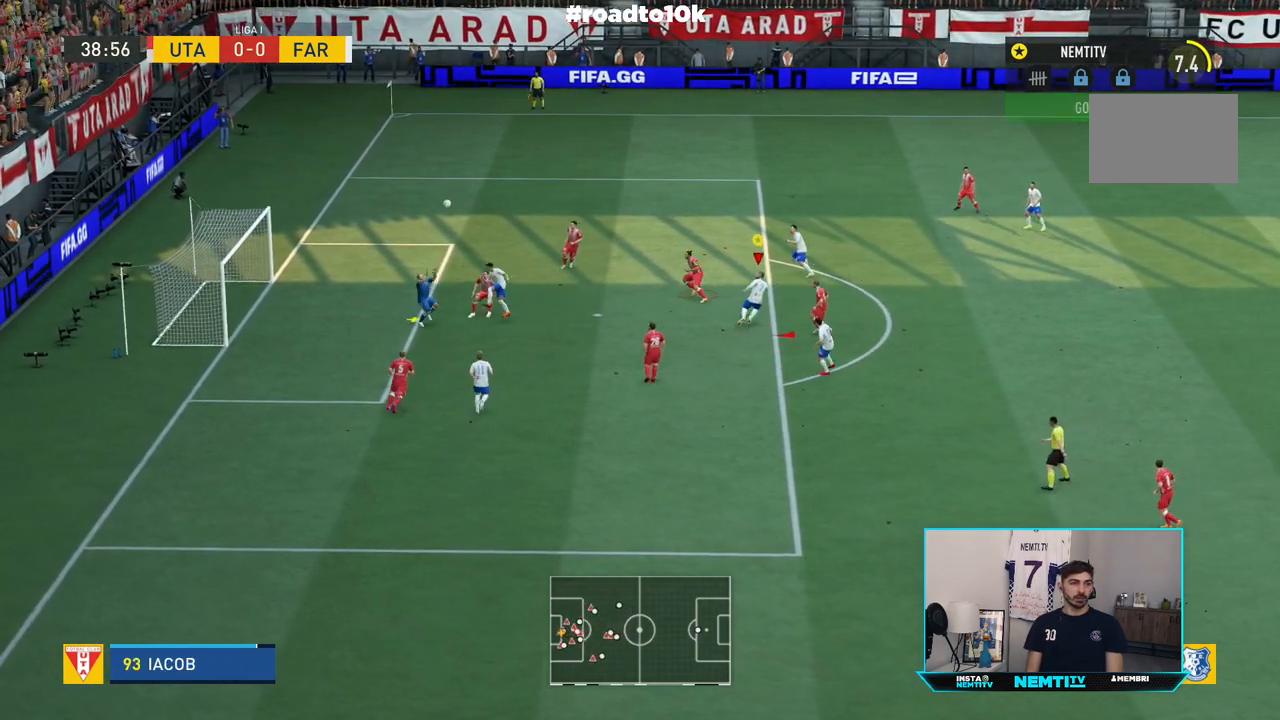
{"dt_ms": 500, "buttons": ["R2"], "left_stick": "down-right", "right_stick": "center", "events": []}
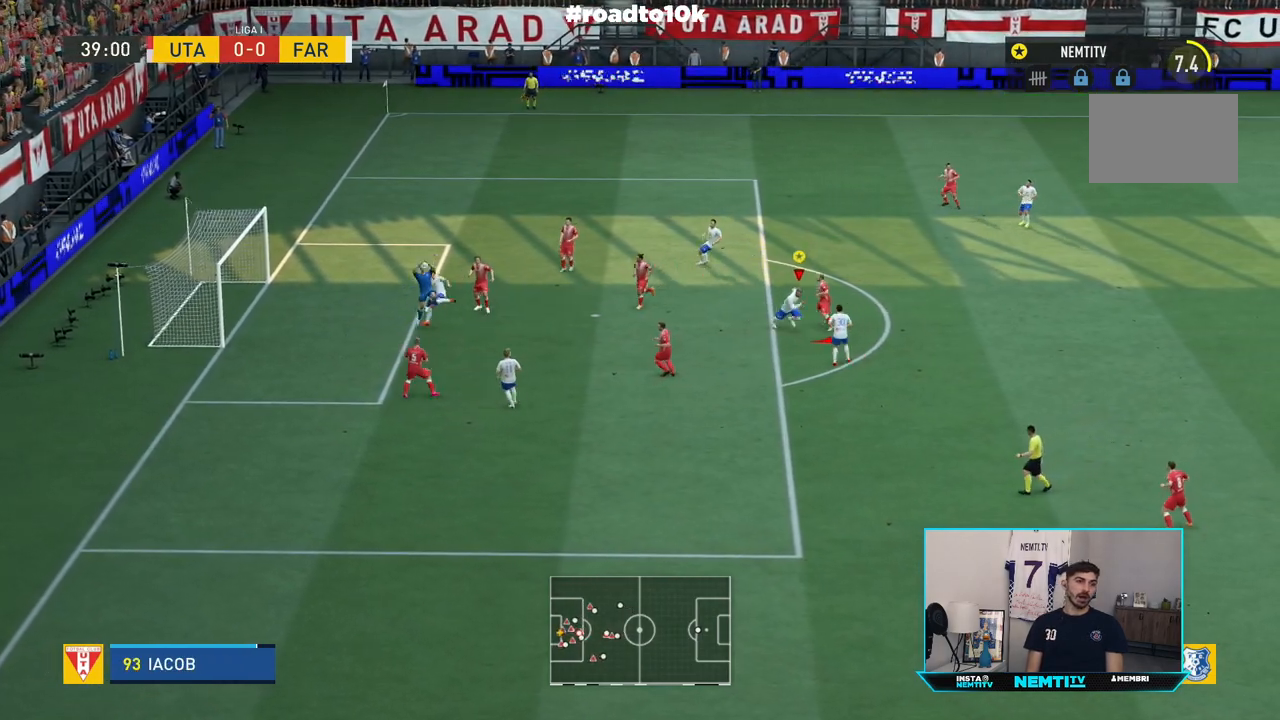
{"dt_ms": 500, "buttons": ["R2"], "left_stick": "down-right", "right_stick": "center", "events": []}
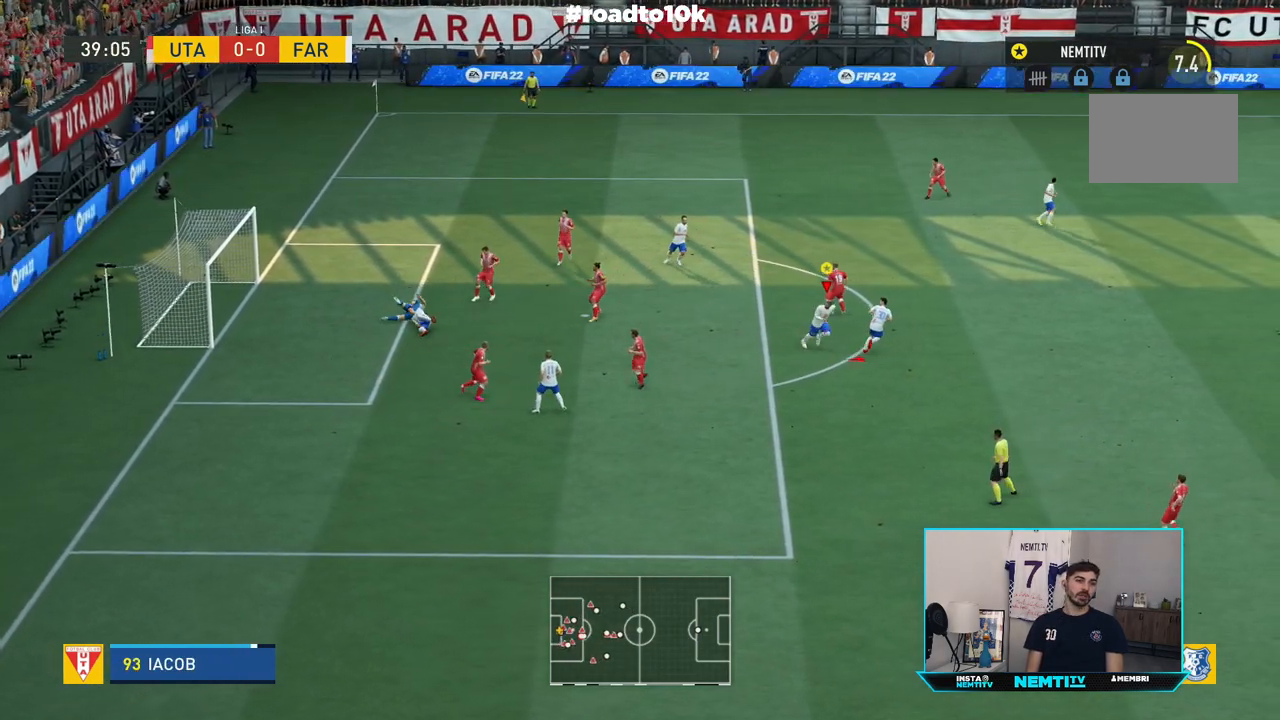
{"dt_ms": 500, "buttons": ["R2"], "left_stick": "down", "right_stick": "center", "events": [[83, "left_stick", "down"]]}
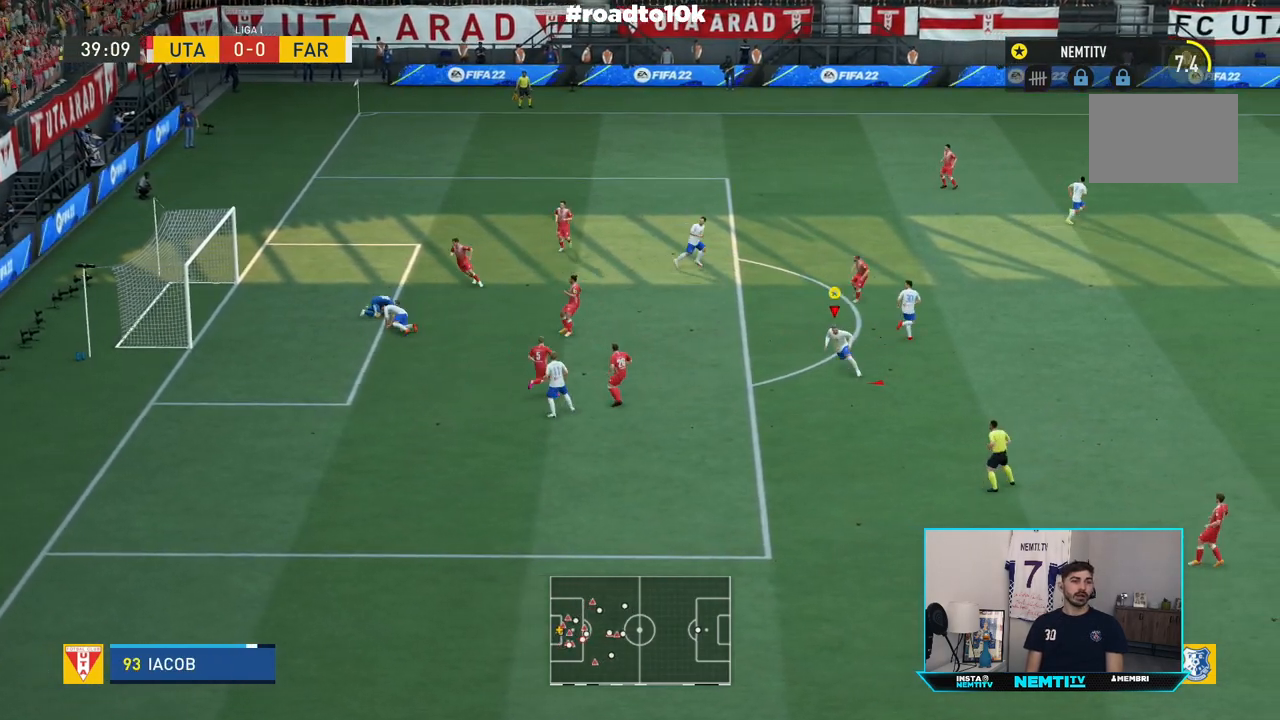
{"dt_ms": 500, "buttons": ["R2"], "left_stick": "down", "right_stick": "center", "events": []}
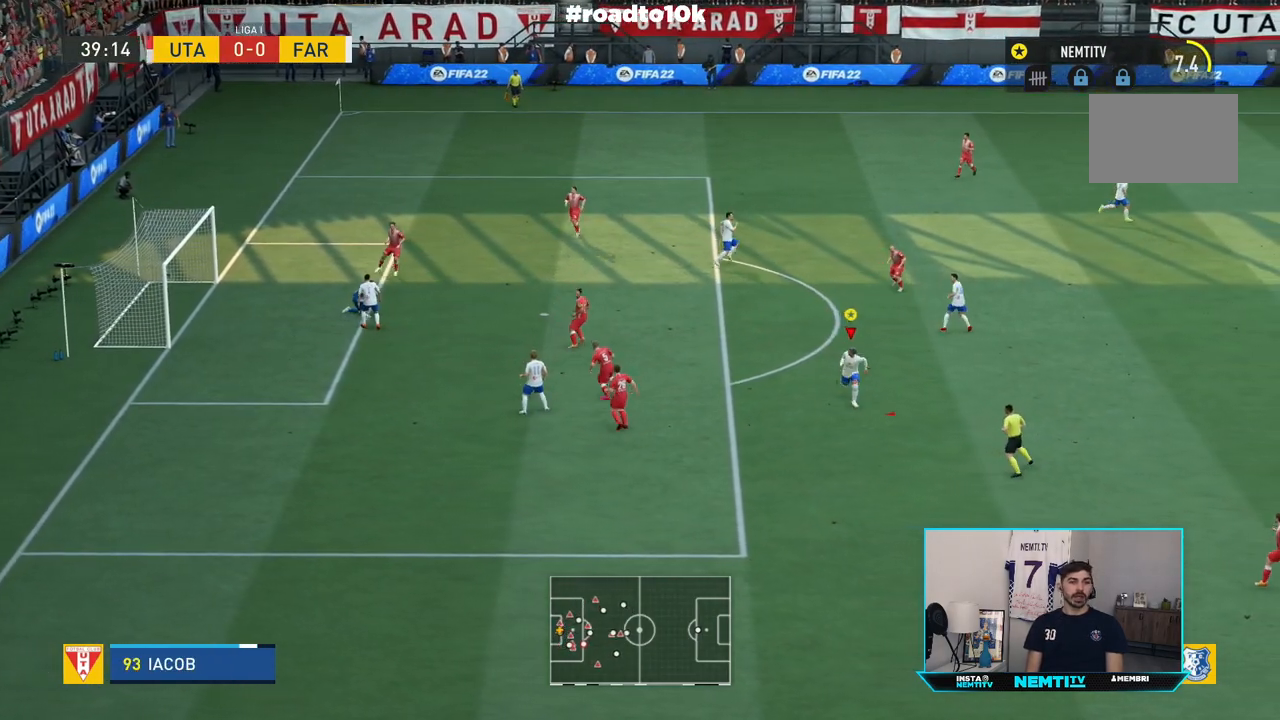
{"dt_ms": 500, "buttons": ["R2"], "left_stick": "down", "right_stick": "center", "events": []}
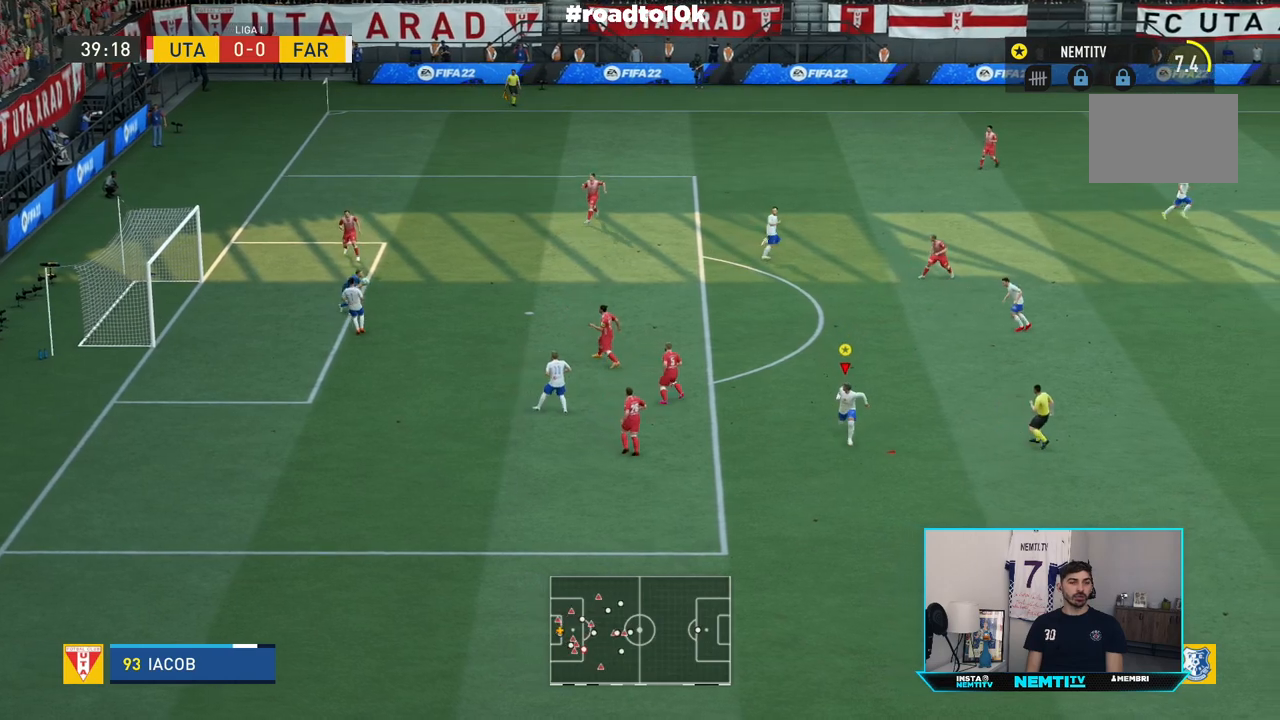
{"dt_ms": 500, "buttons": [], "left_stick": "center", "right_stick": "center", "events": [[183, "left_stick", "up"], [233, "left_stick", "center"], [367, "R2", "up"]]}
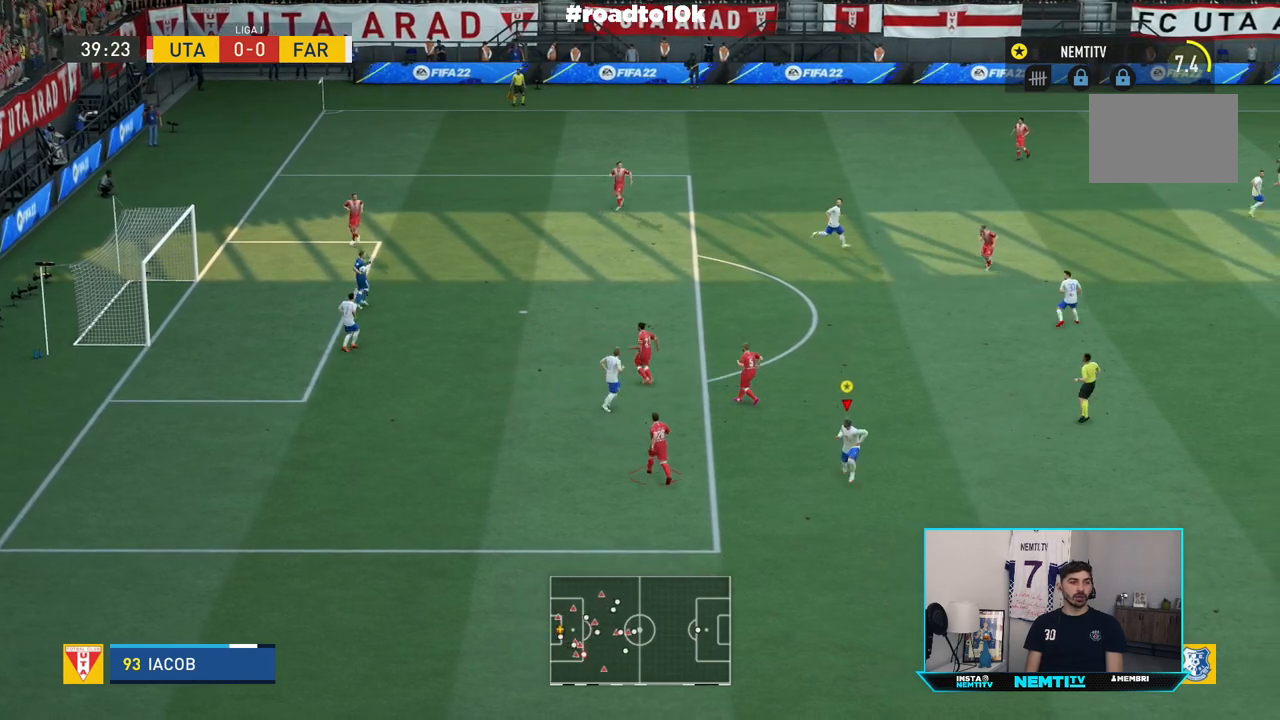
{"dt_ms": 500, "buttons": ["R2"], "left_stick": "right", "right_stick": "center", "events": [[133, "left_stick", "down-right"], [233, "R2", "down"], [317, "left_stick", "up-right"], [450, "left_stick", "right"]]}